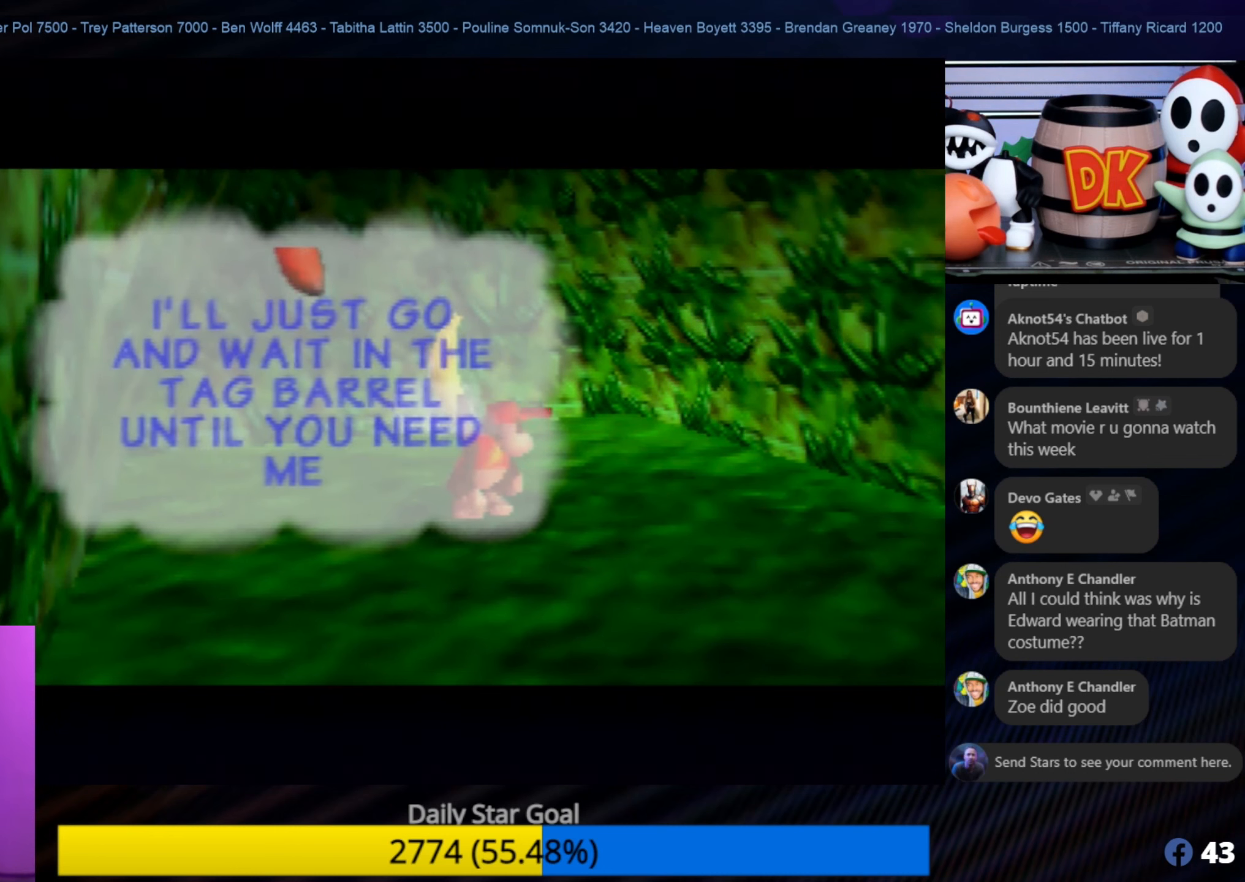
Gameplay with a controller (Nintendo layout); each line is a JSON object with the inputs held at the frame after it. "events" lists button and stick changes between this image and that frame as [ms after this image, input, new state], when the widget could be followed in between. Not read: L1 L3 R3.
{"buttons": [], "left_stick": "center", "events": []}
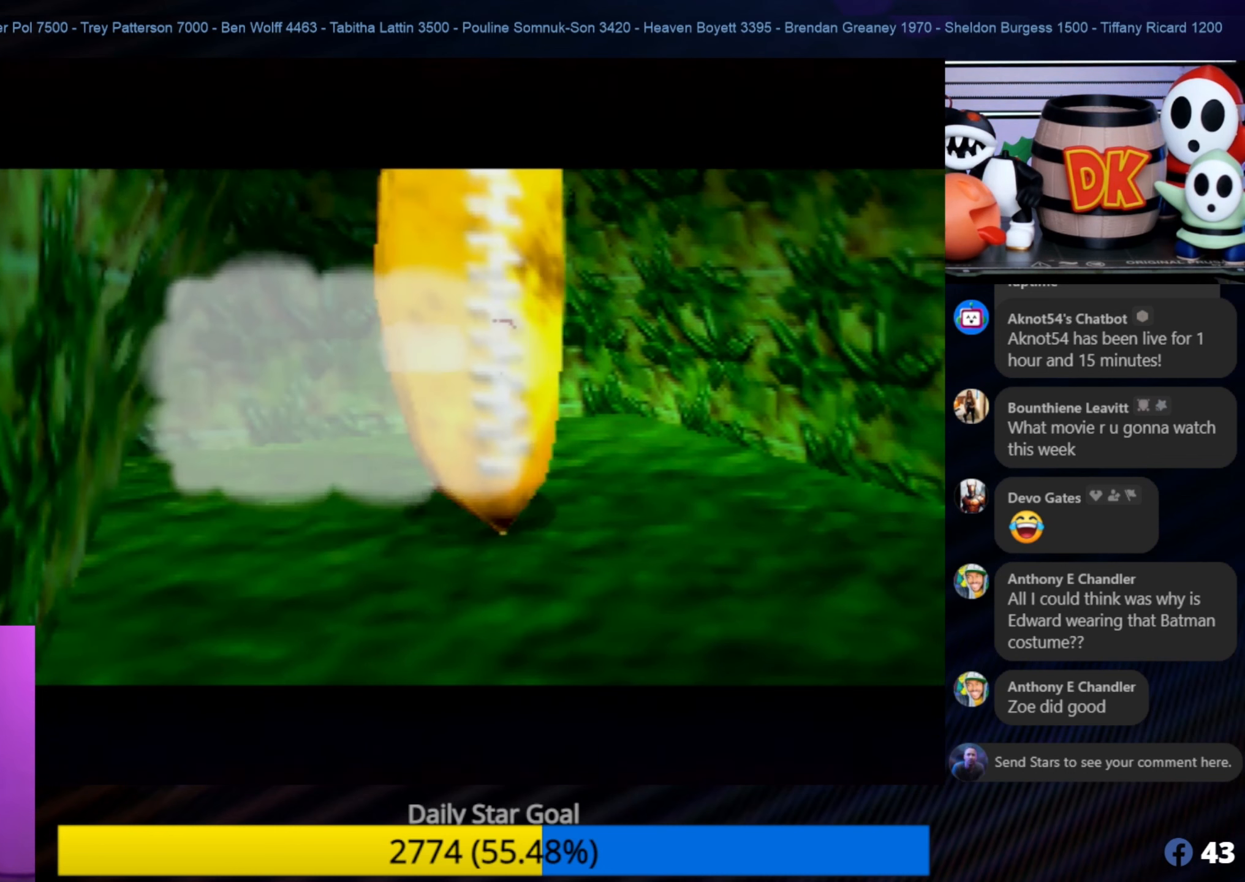
{"buttons": [], "left_stick": "center", "events": []}
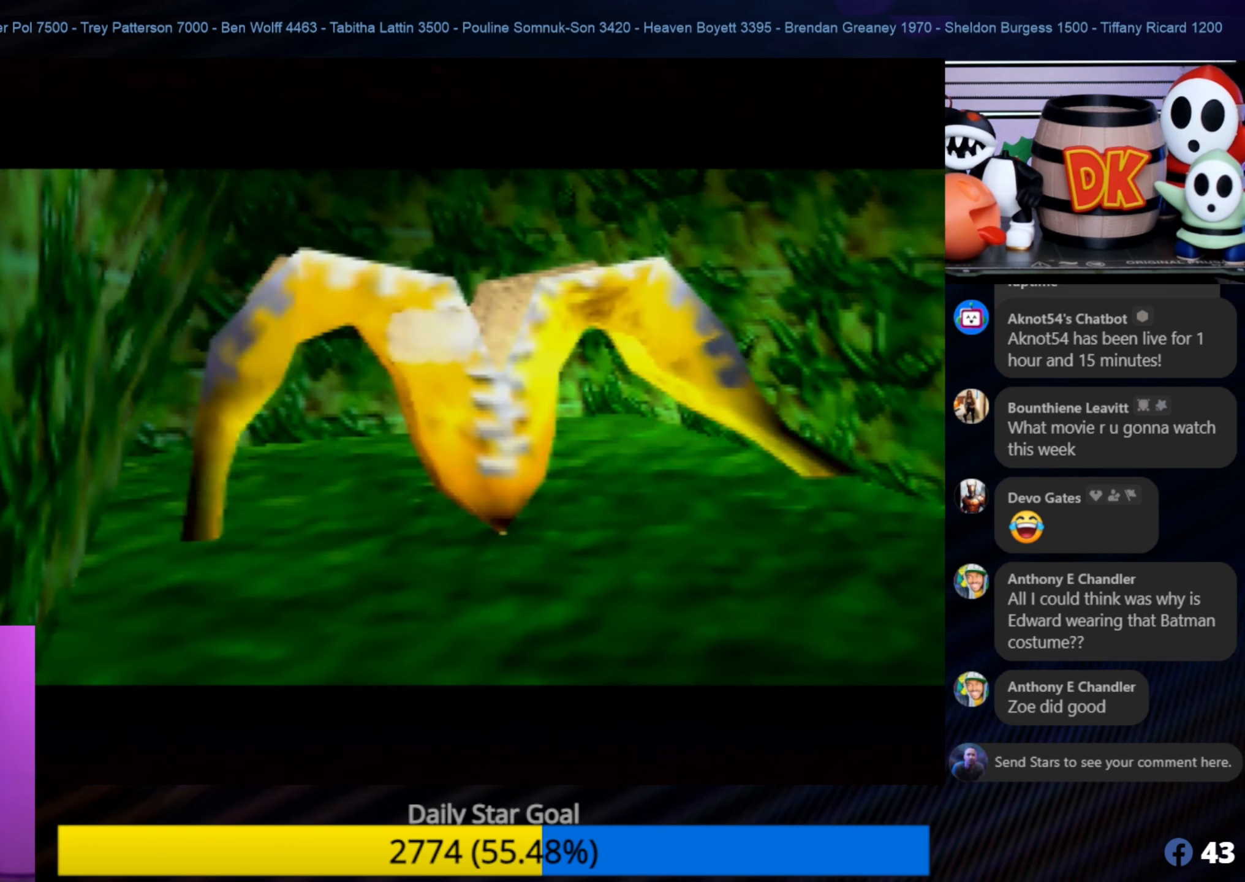
{"buttons": [], "left_stick": "center", "events": []}
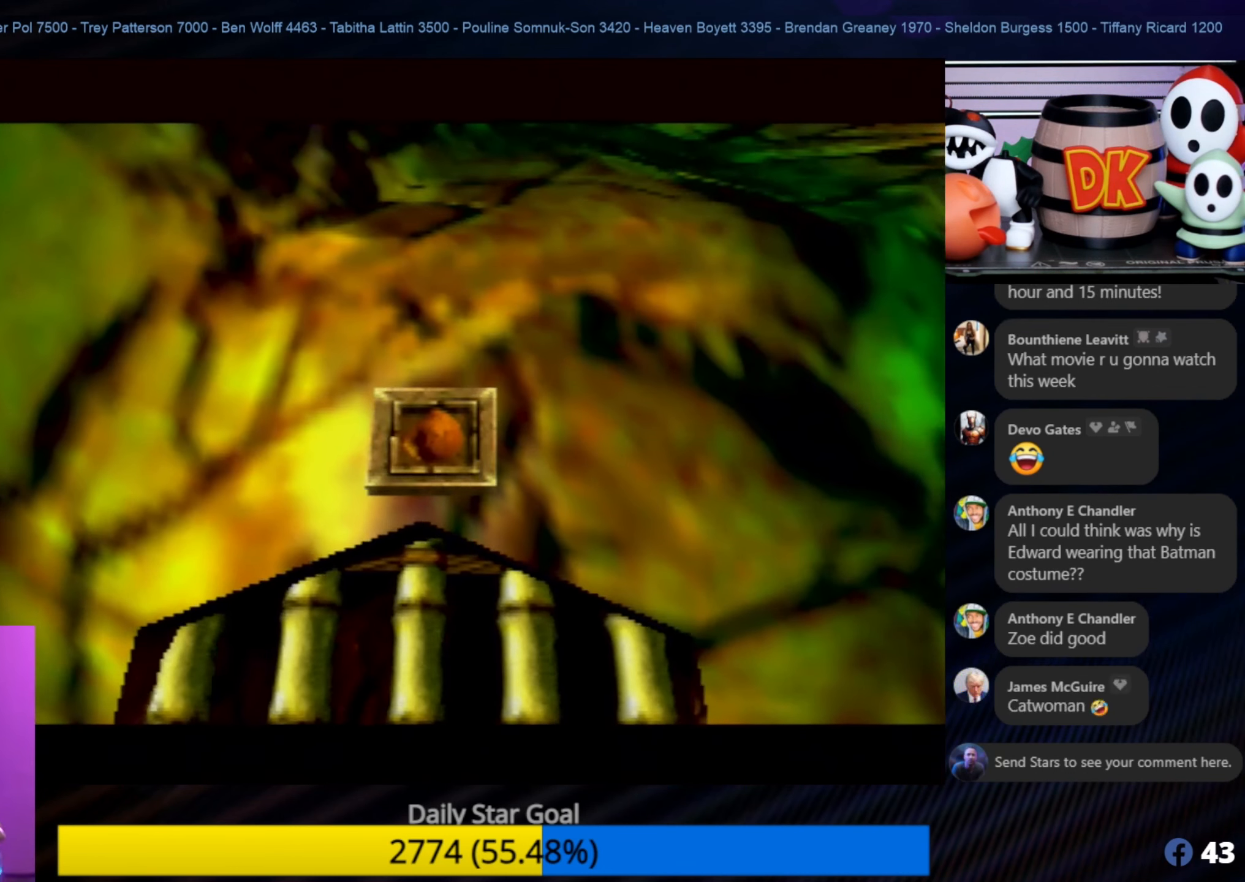
{"buttons": [], "left_stick": "center", "events": []}
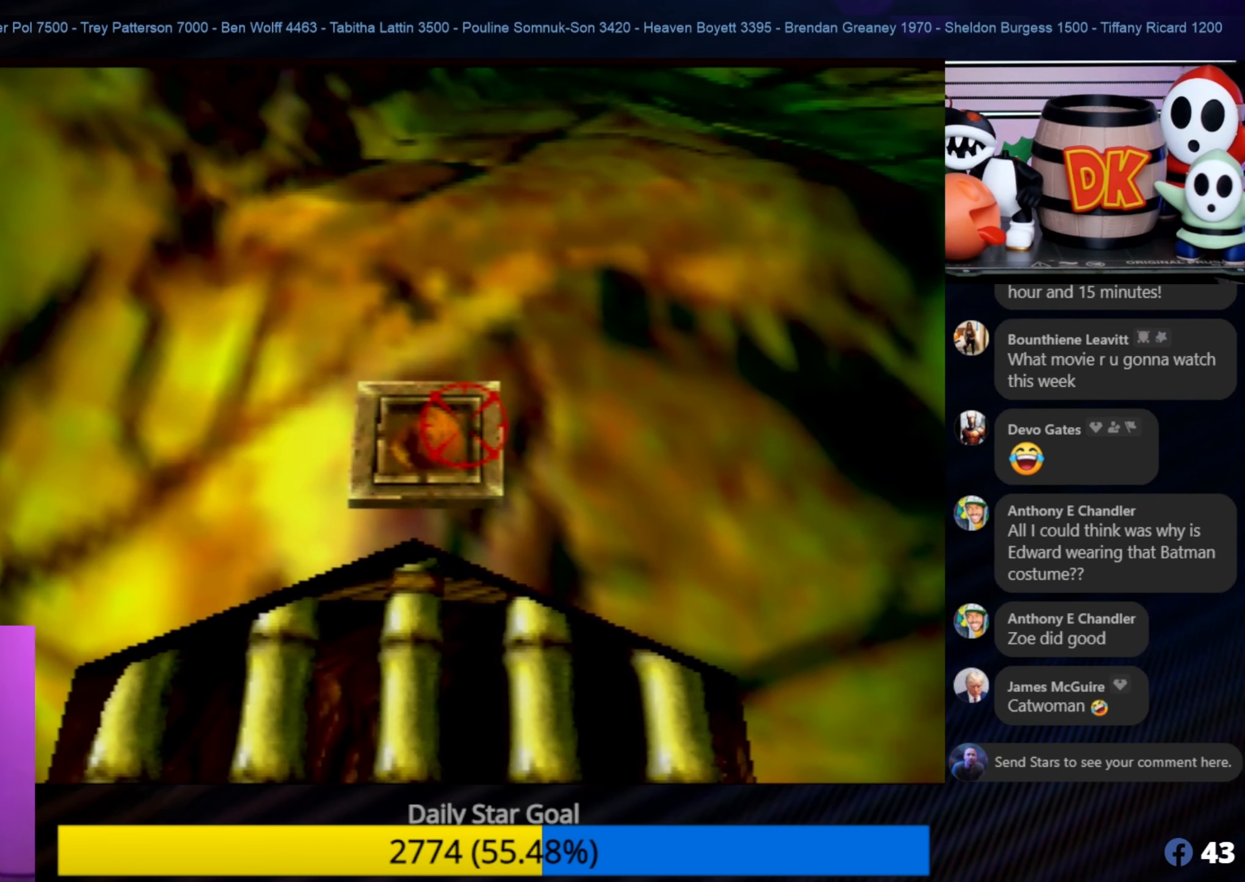
{"buttons": [], "left_stick": "center", "events": []}
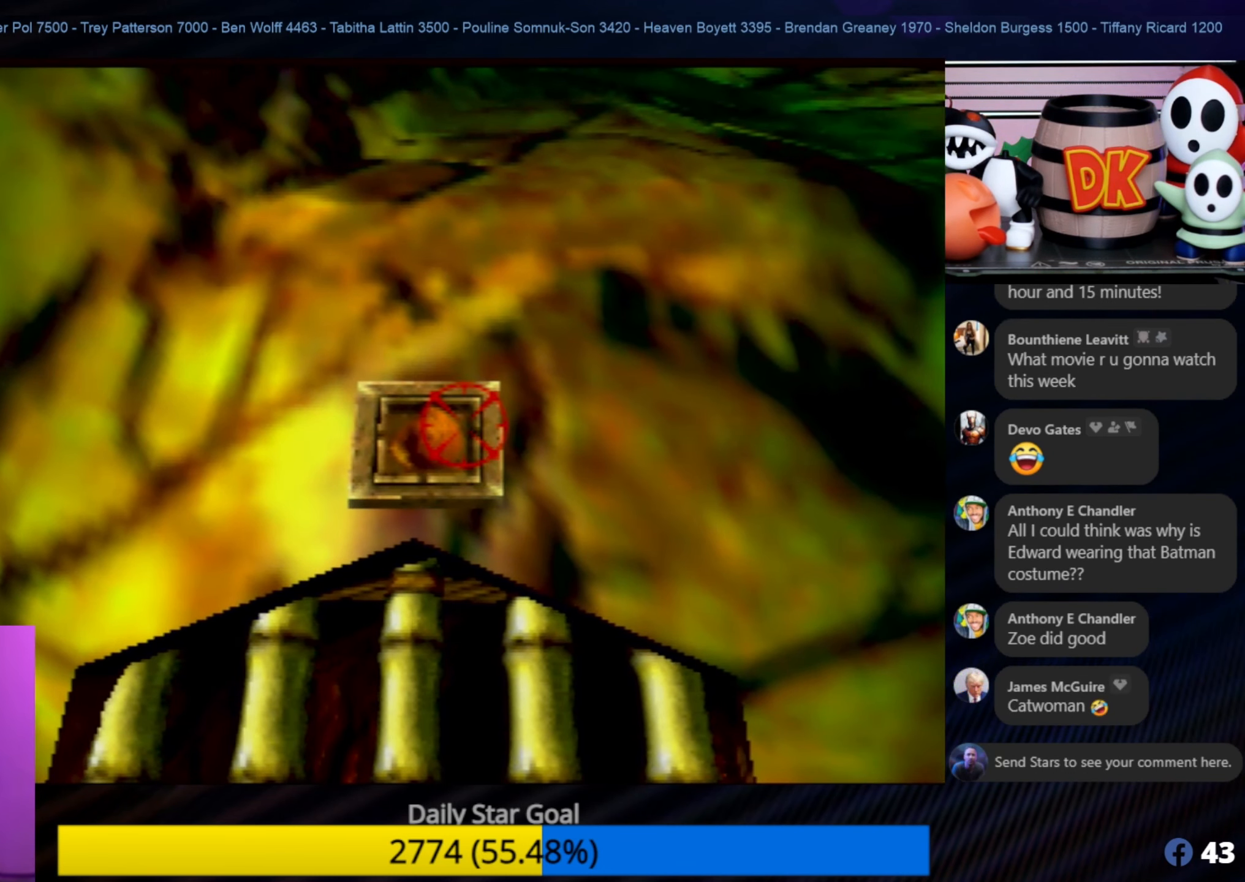
{"buttons": [], "left_stick": "center", "events": []}
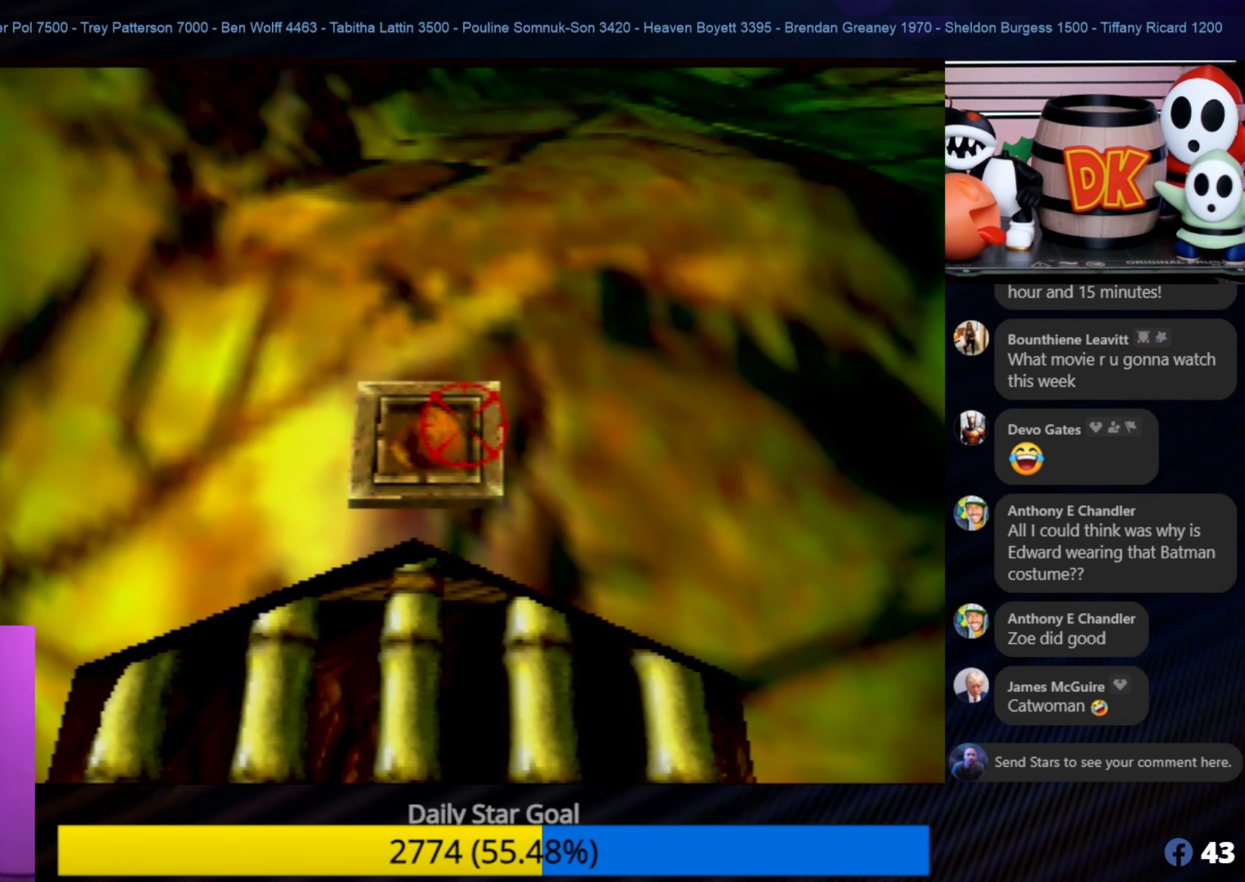
{"buttons": [], "left_stick": "center", "events": []}
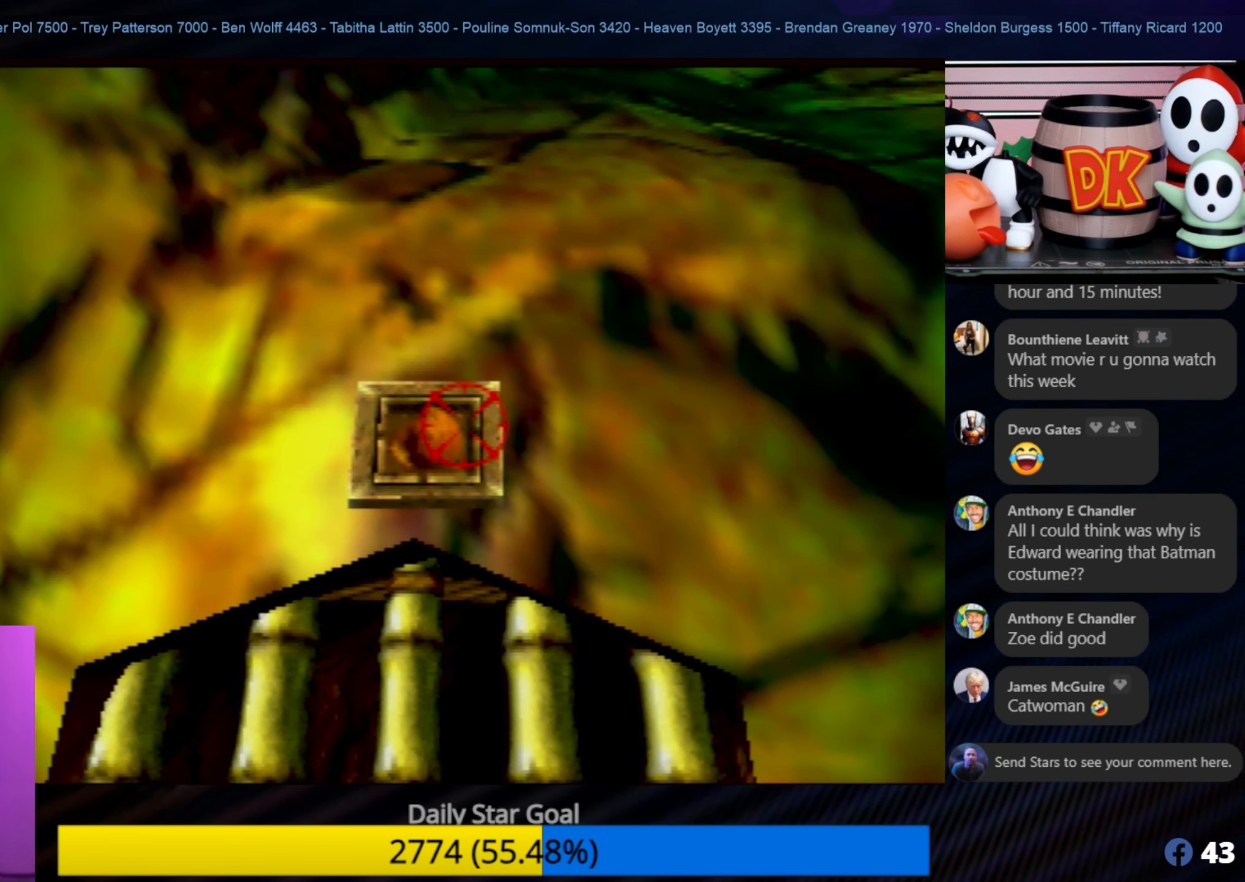
{"buttons": [], "left_stick": "center", "events": []}
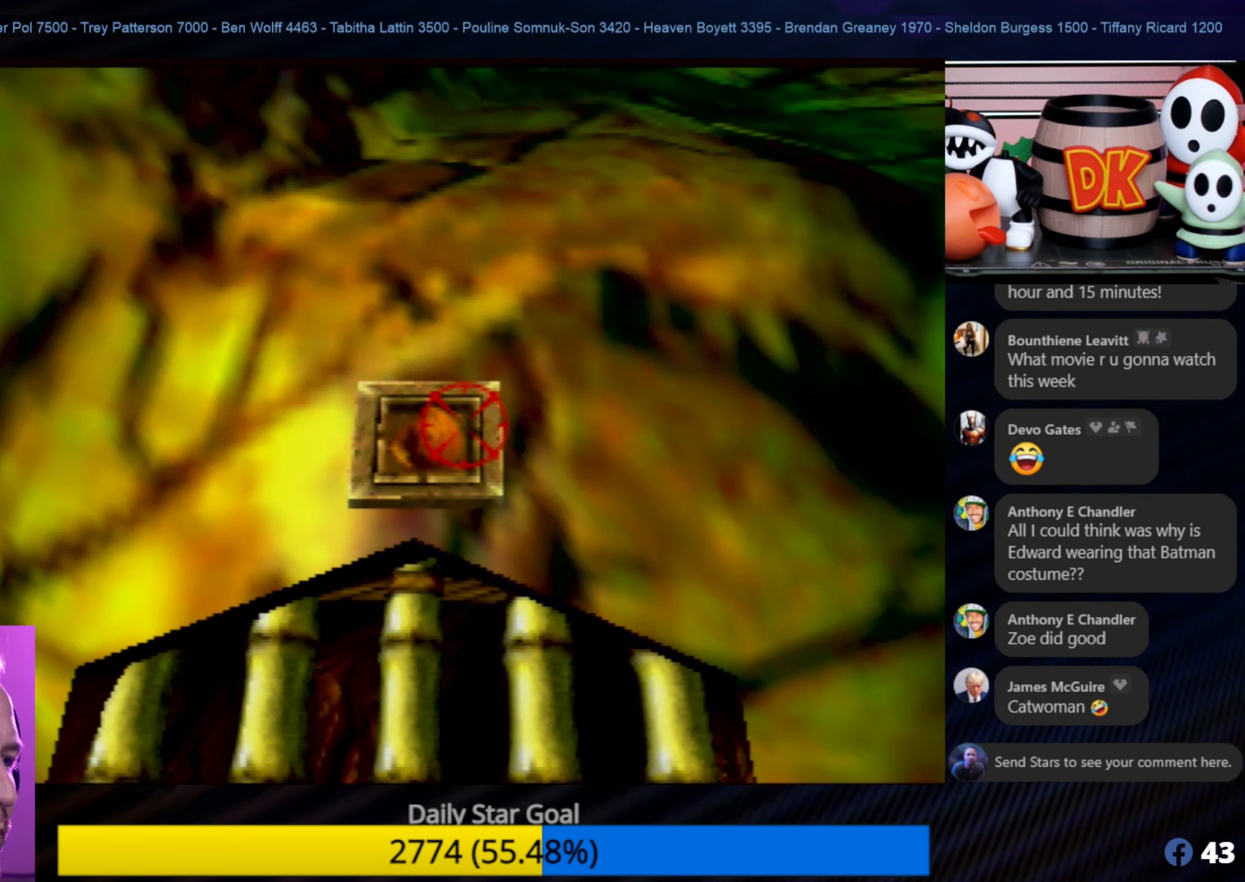
{"buttons": [], "left_stick": "center", "events": []}
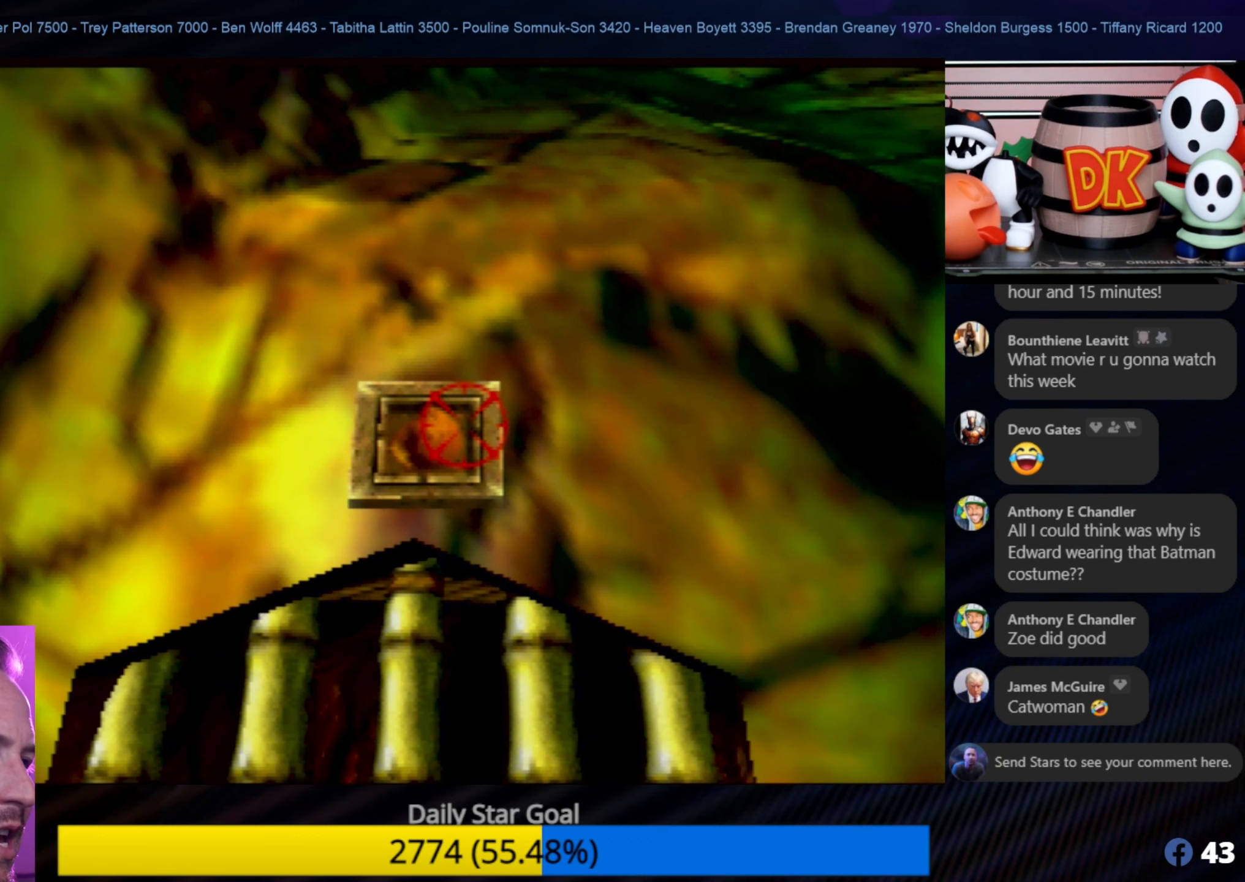
{"buttons": [], "left_stick": "center", "events": []}
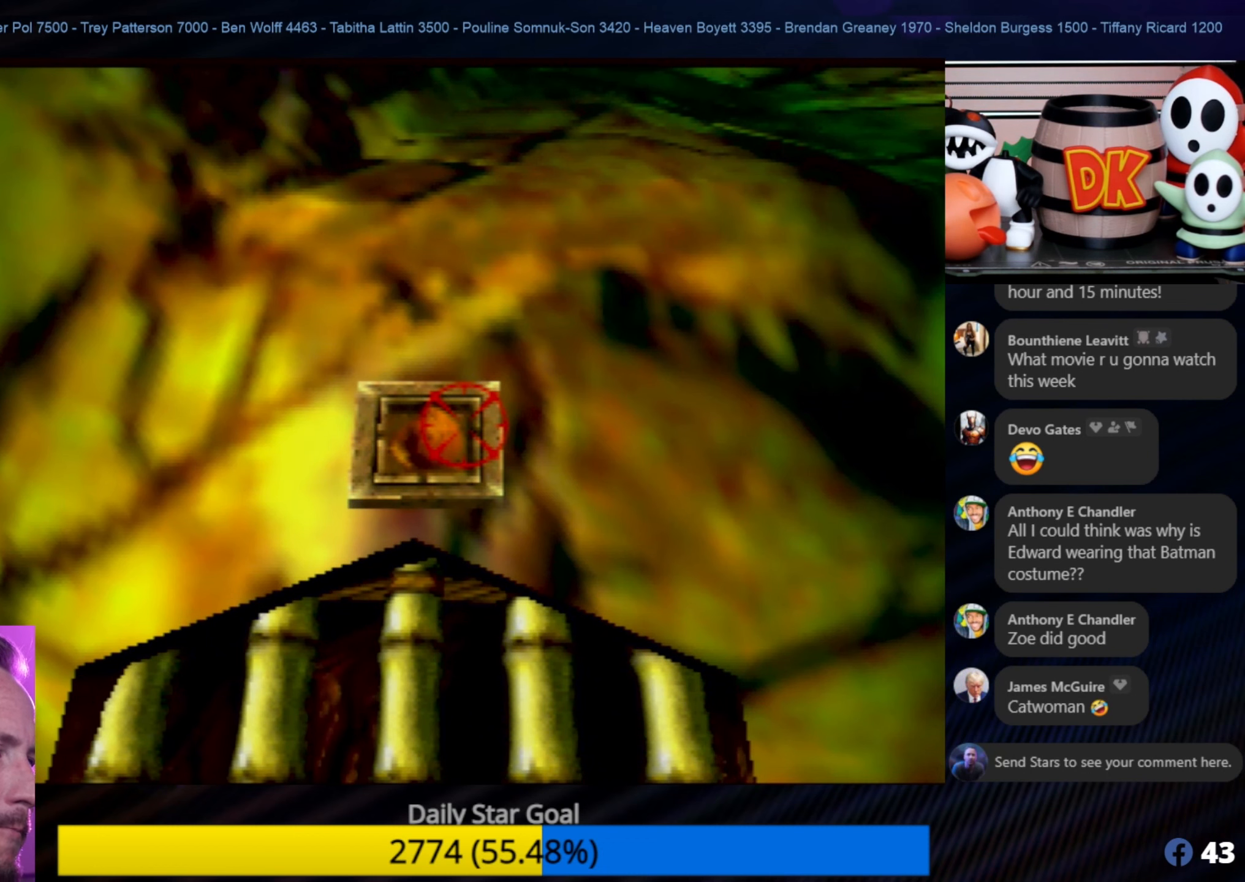
{"buttons": [], "left_stick": "center", "events": [[84, "C_LEFT", "down"], [117, "C_LEFT", "up"]]}
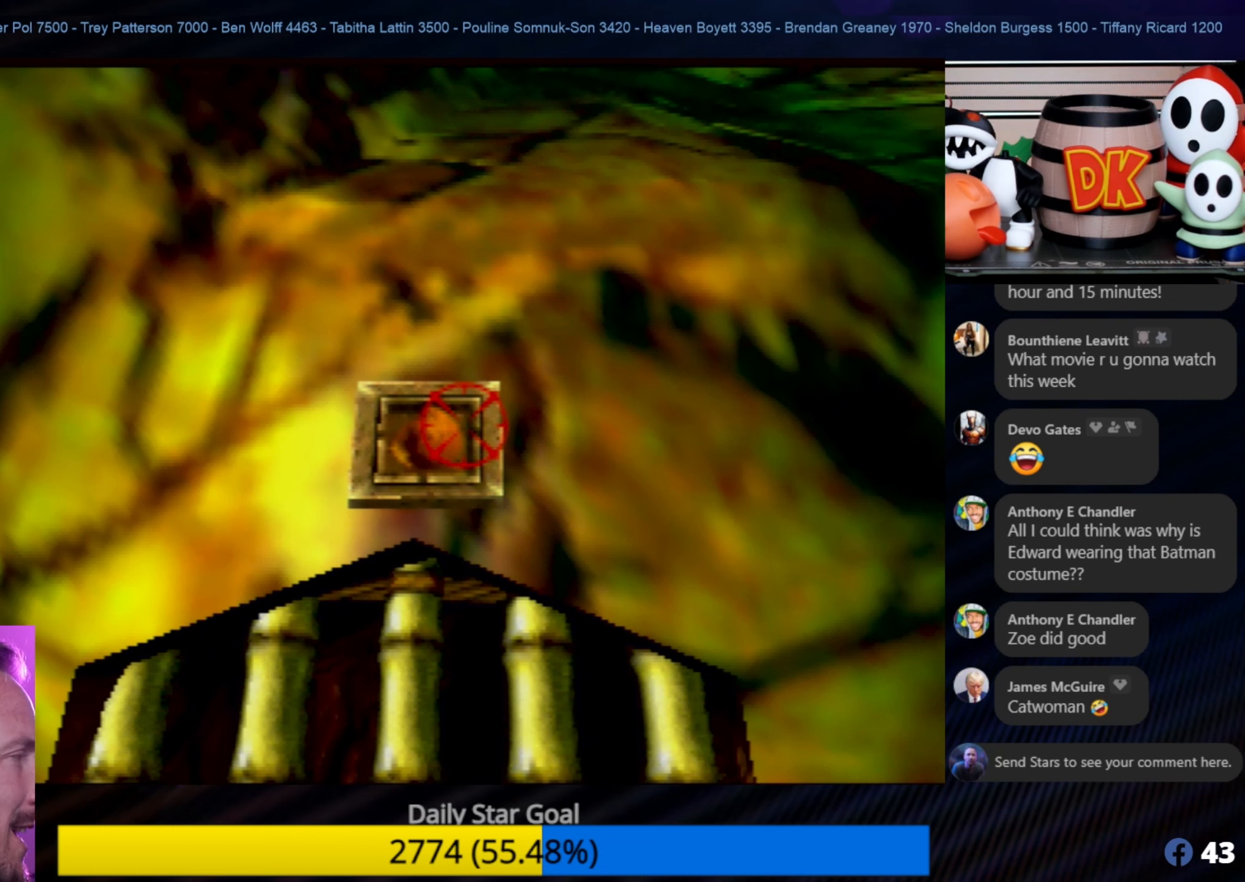
{"buttons": [], "left_stick": "center", "events": []}
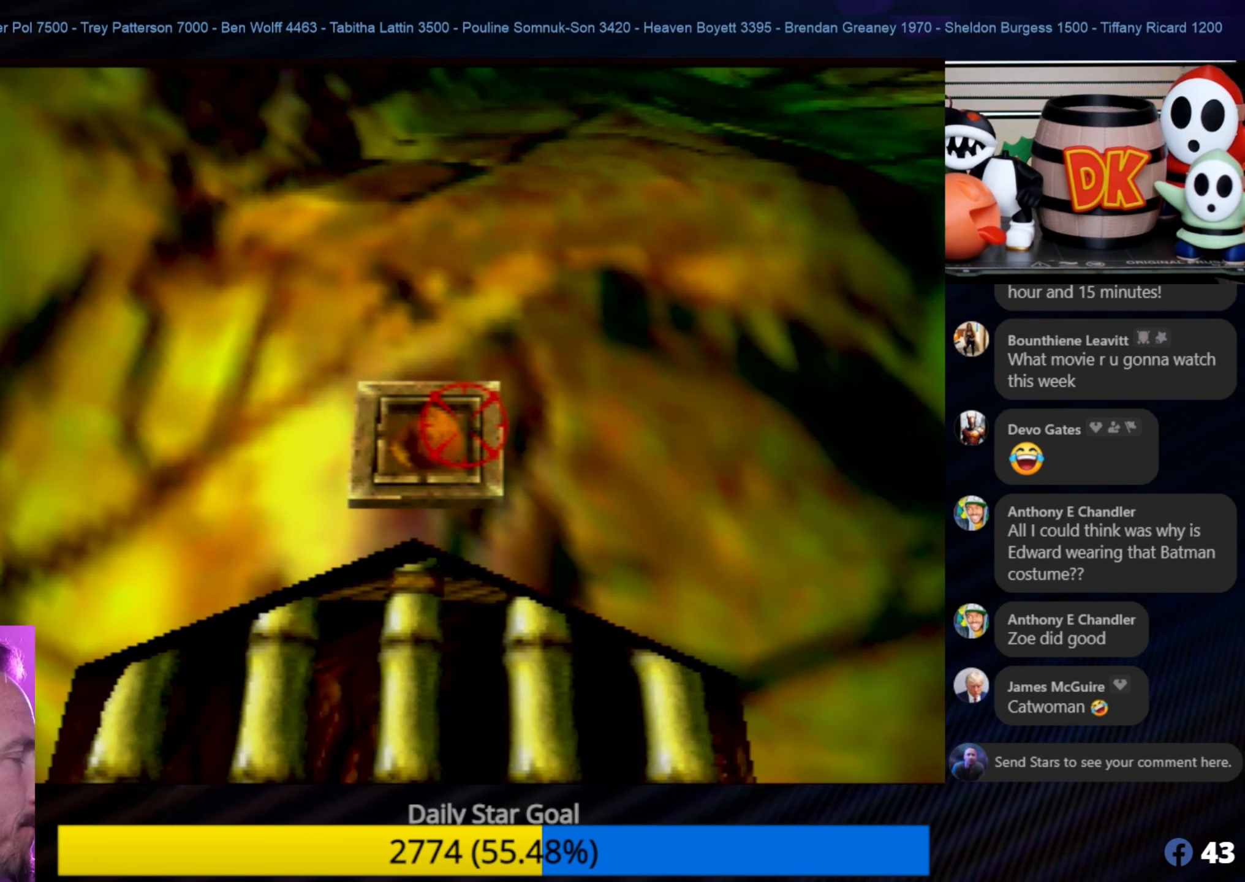
{"buttons": [], "left_stick": "center", "events": [[100, "C_LEFT", "down"], [134, "C_LEFT", "up"]]}
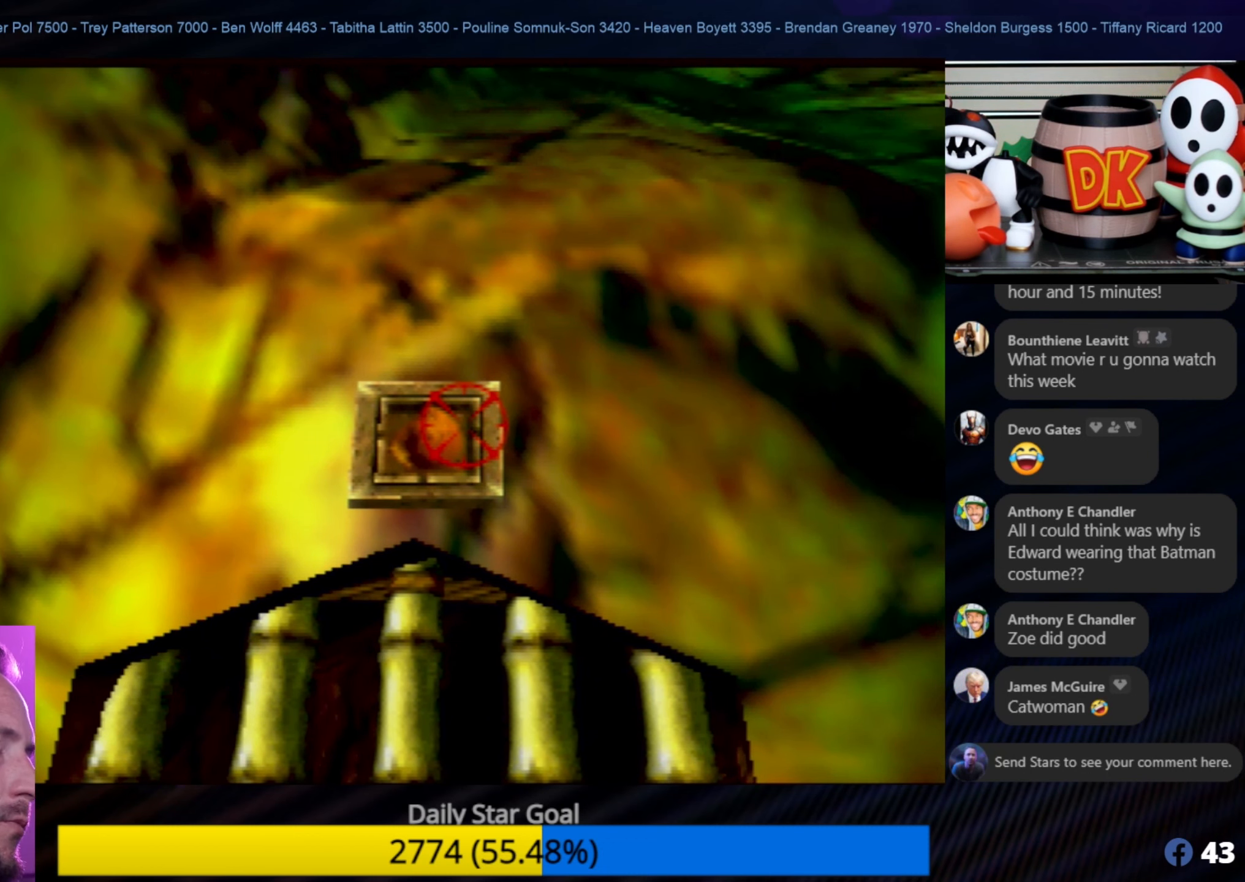
{"buttons": [], "left_stick": "center", "events": []}
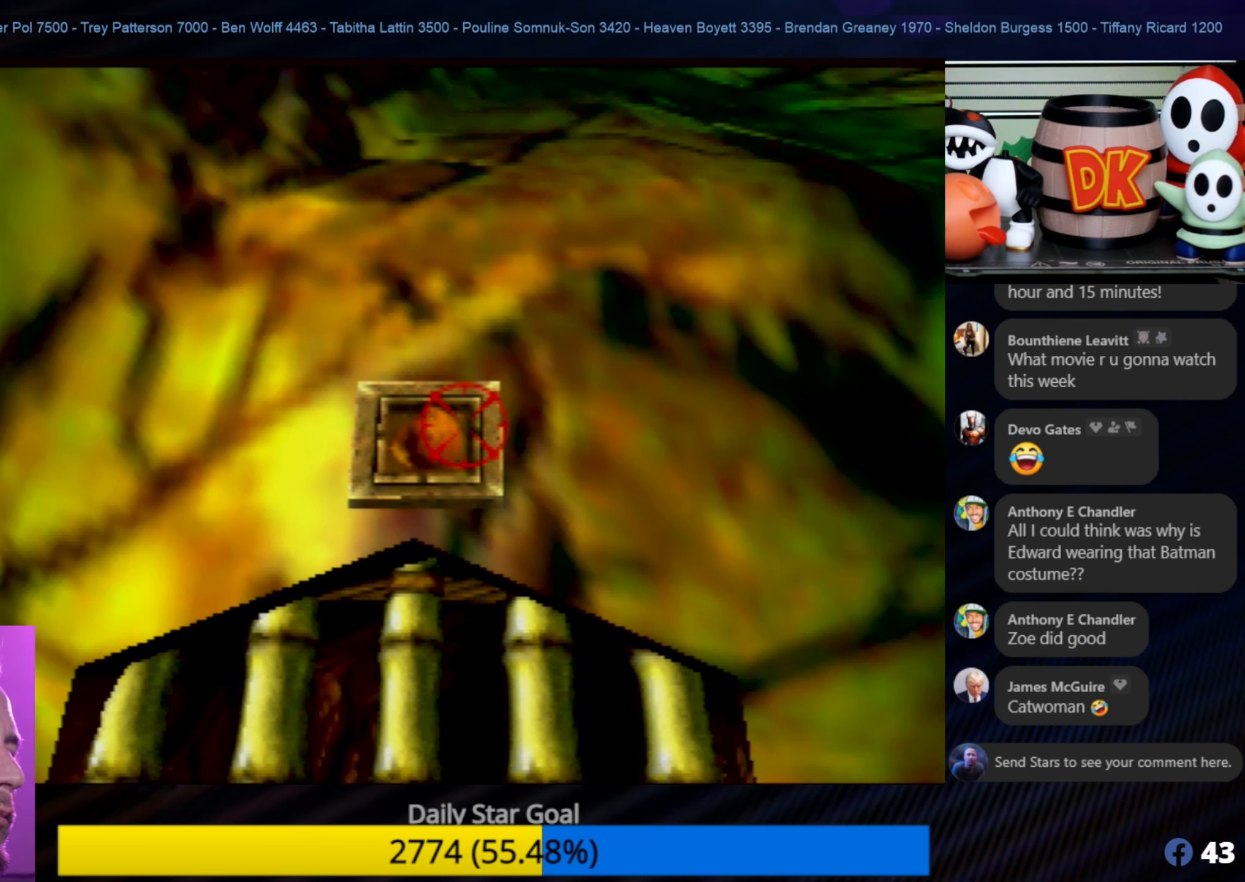
{"buttons": [], "left_stick": "center", "events": [[300, "A", "down"], [300, "B", "down"], [334, "A", "up"], [400, "B", "up"]]}
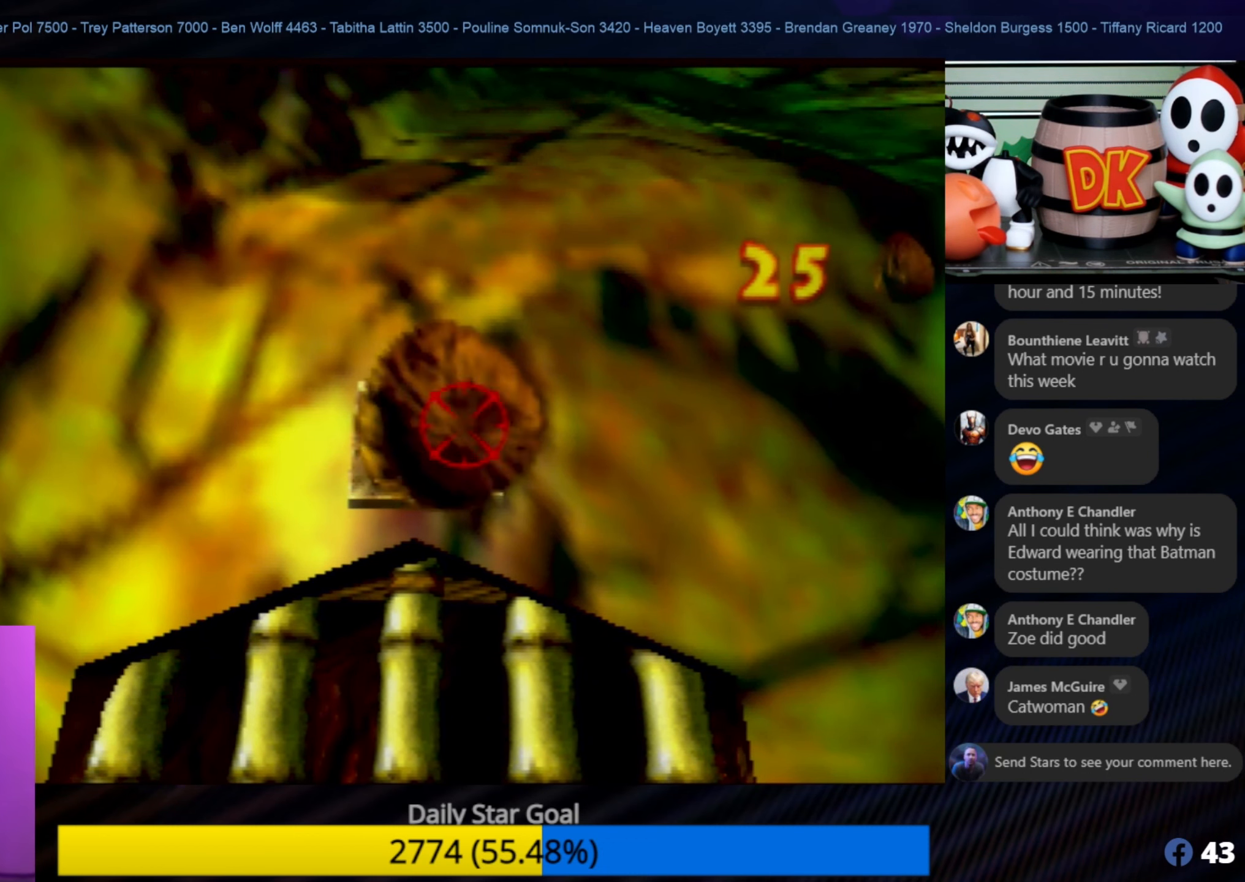
{"buttons": [], "left_stick": "center", "events": [[134, "C_LEFT", "down"], [150, "C_LEFT", "up"], [334, "A", "down"], [434, "A", "up"]]}
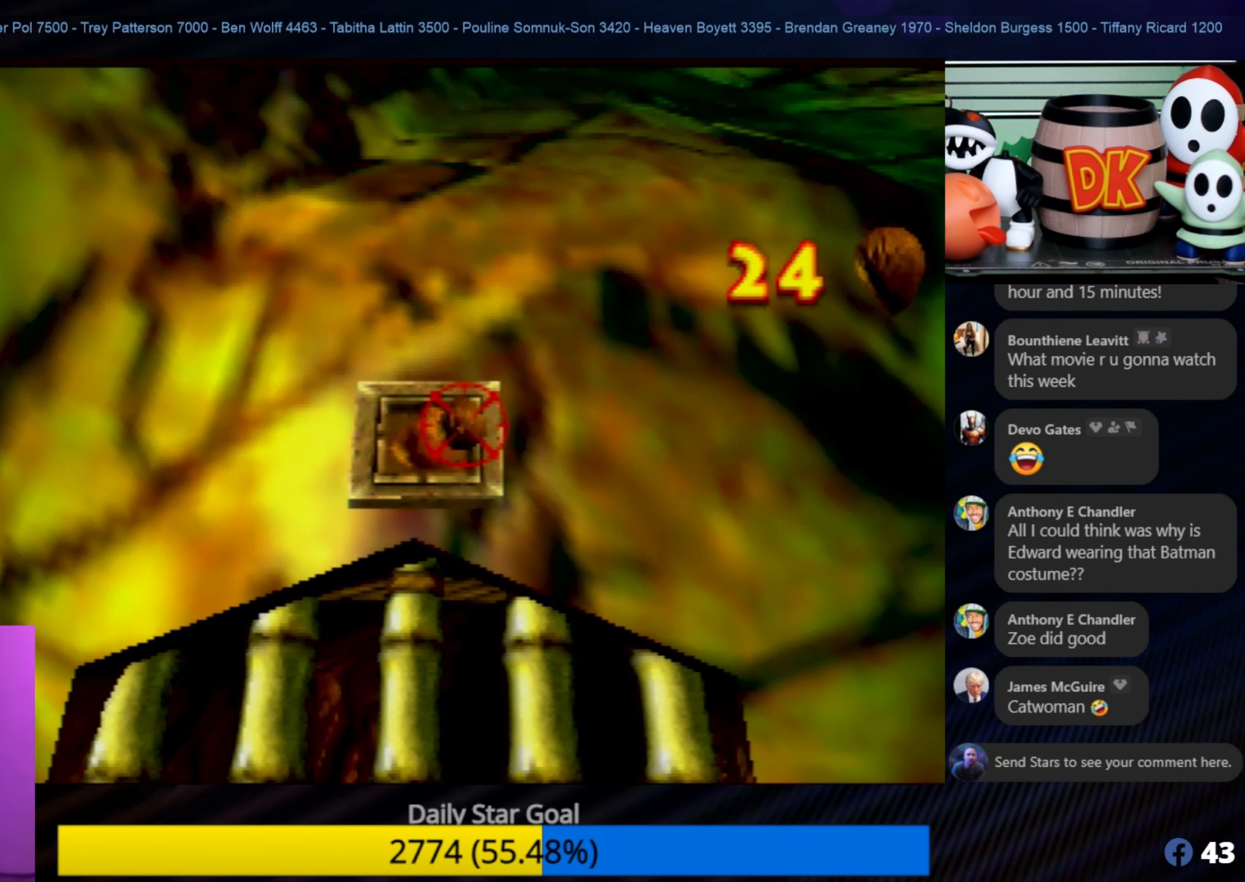
{"buttons": [], "left_stick": "center", "events": [[317, "C_LEFT", "down"], [467, "C_LEFT", "up"]]}
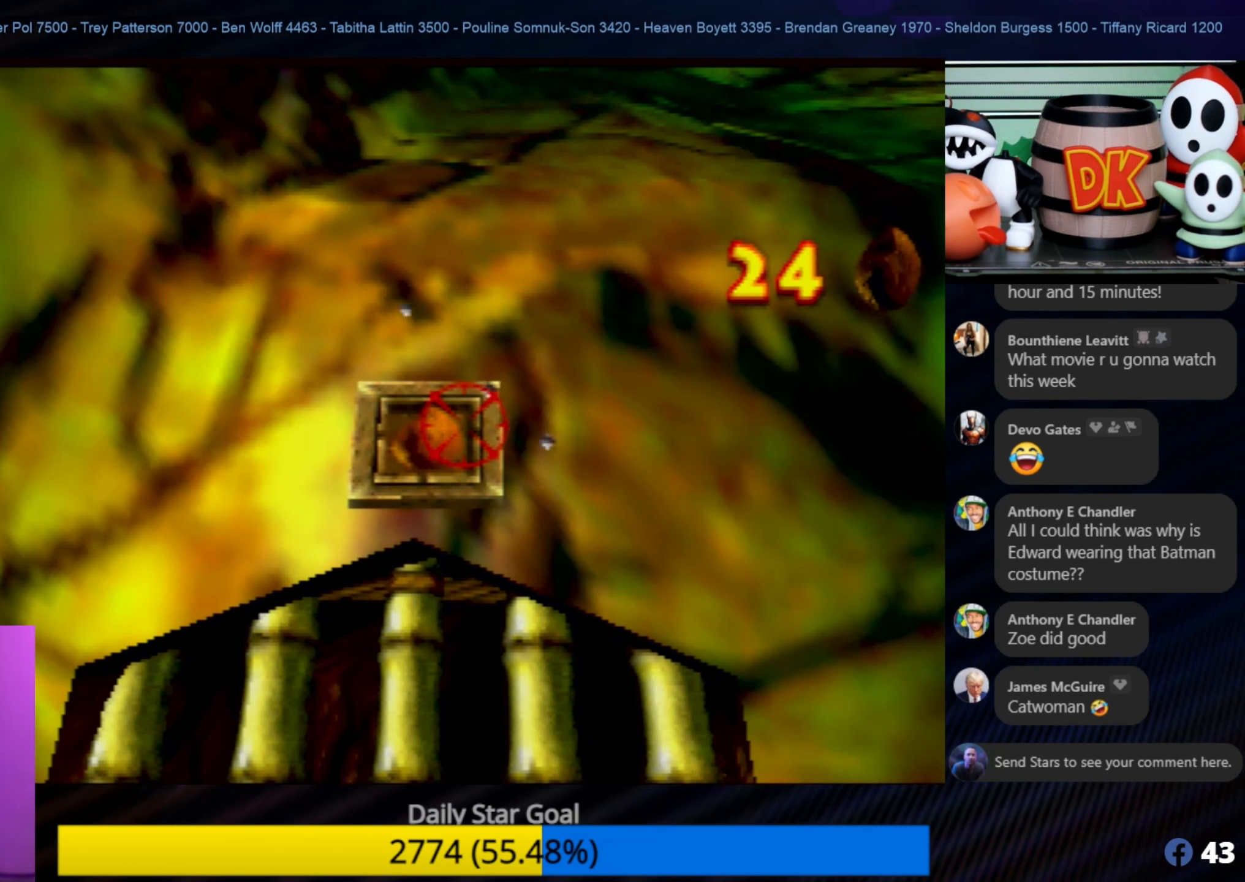
{"buttons": [], "left_stick": "center", "events": [[284, "C_RIGHT", "down"], [384, "C_RIGHT", "up"]]}
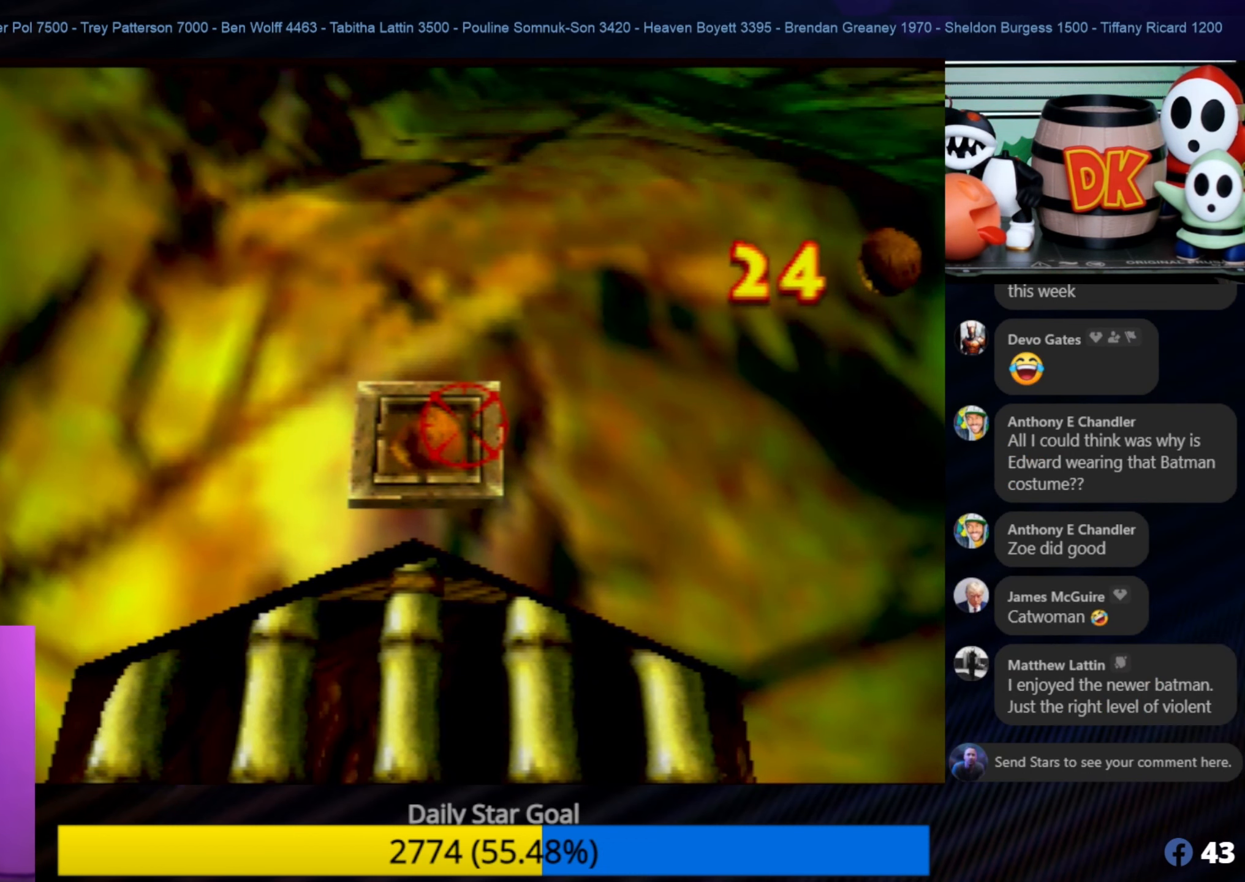
{"buttons": [], "left_stick": "center", "events": [[17, "C_DOWN", "down"], [150, "C_DOWN", "up"], [350, "C_UP", "down"], [450, "C_UP", "up"]]}
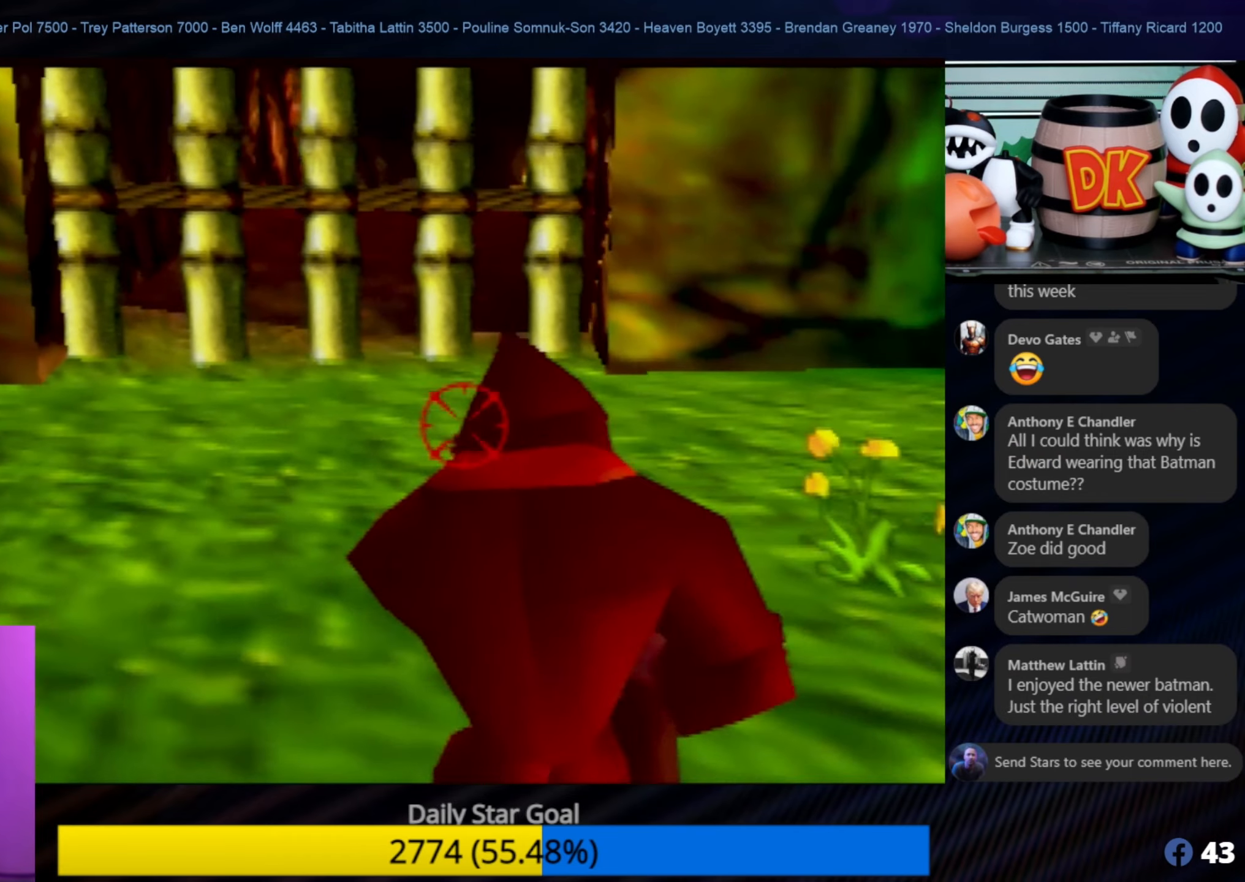
{"buttons": [], "left_stick": "up-right", "events": [[266, "left_stick", "up-right"]]}
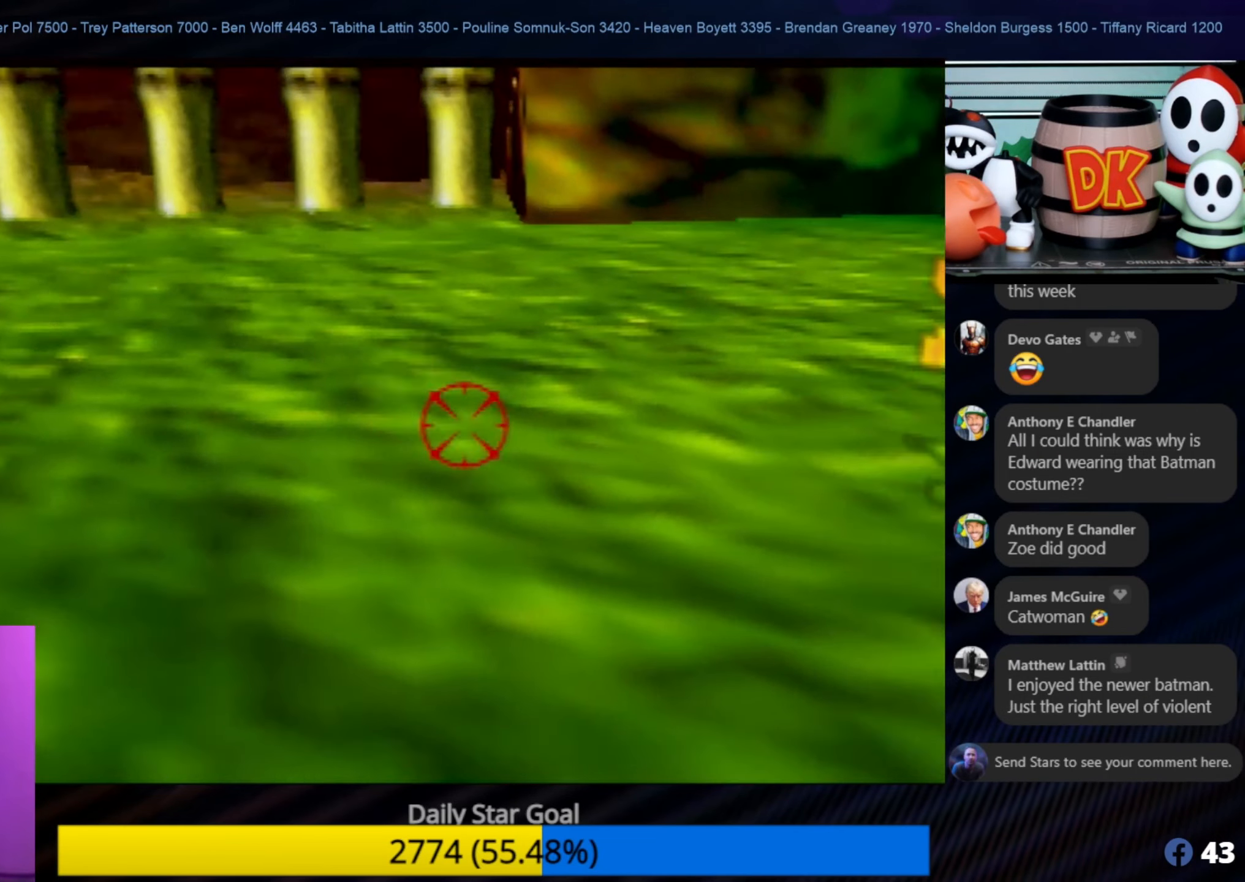
{"buttons": [], "left_stick": "center", "events": [[66, "left_stick", "up"], [266, "A", "down"], [383, "A", "up"], [383, "left_stick", "center"]]}
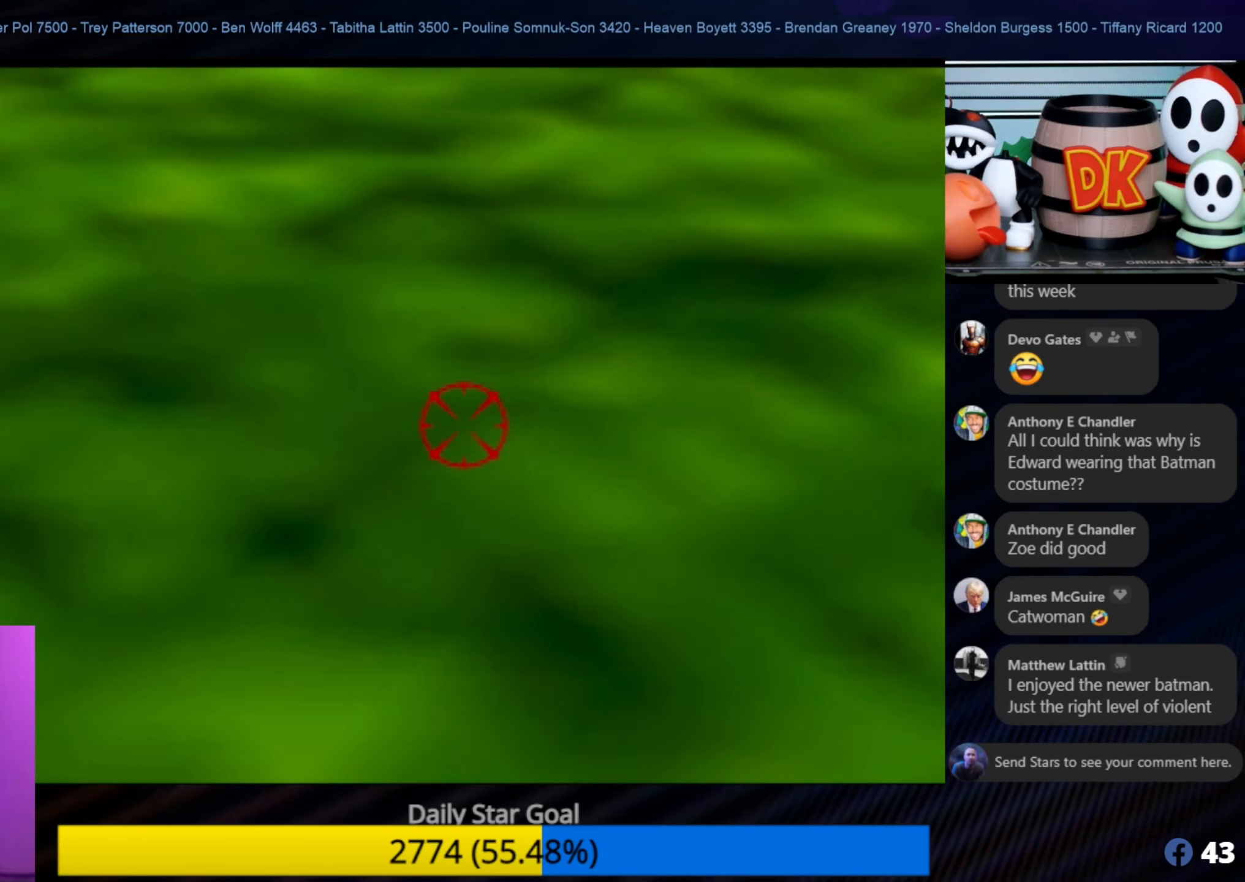
{"buttons": [], "left_stick": "up", "events": [[166, "left_stick", "up-right"], [500, "left_stick", "up"]]}
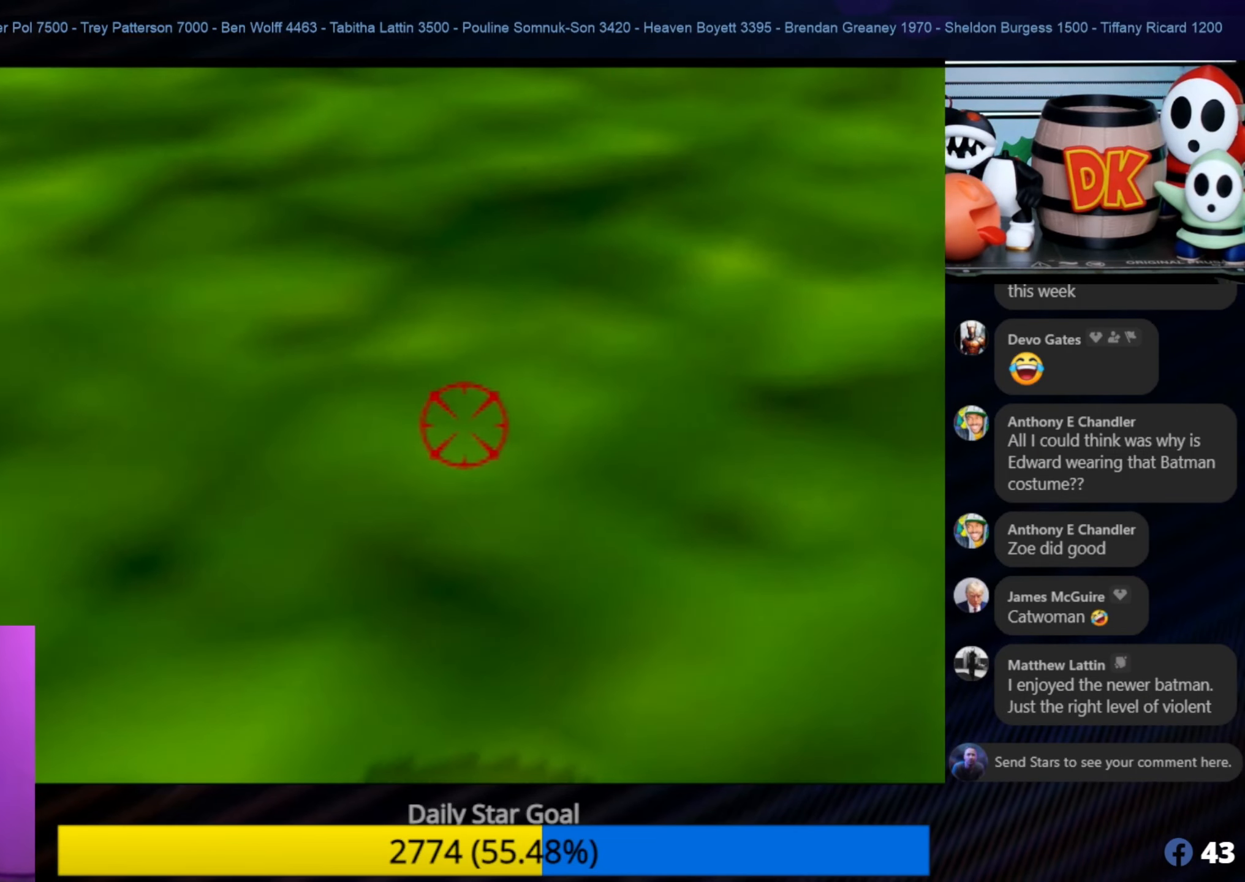
{"buttons": [], "left_stick": "center", "events": [[100, "left_stick", "center"], [233, "A", "down"], [333, "A", "up"]]}
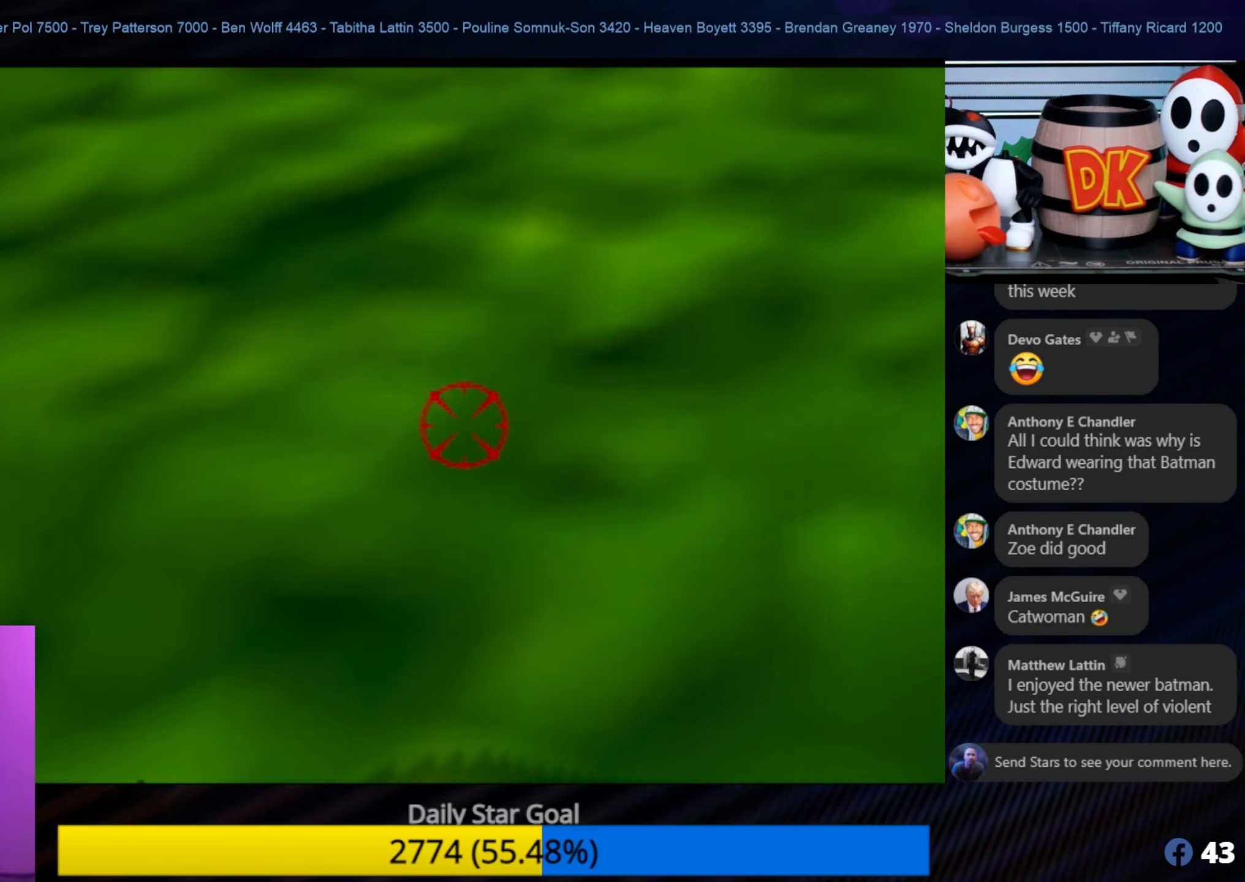
{"buttons": [], "left_stick": "down", "events": [[166, "left_stick", "down"]]}
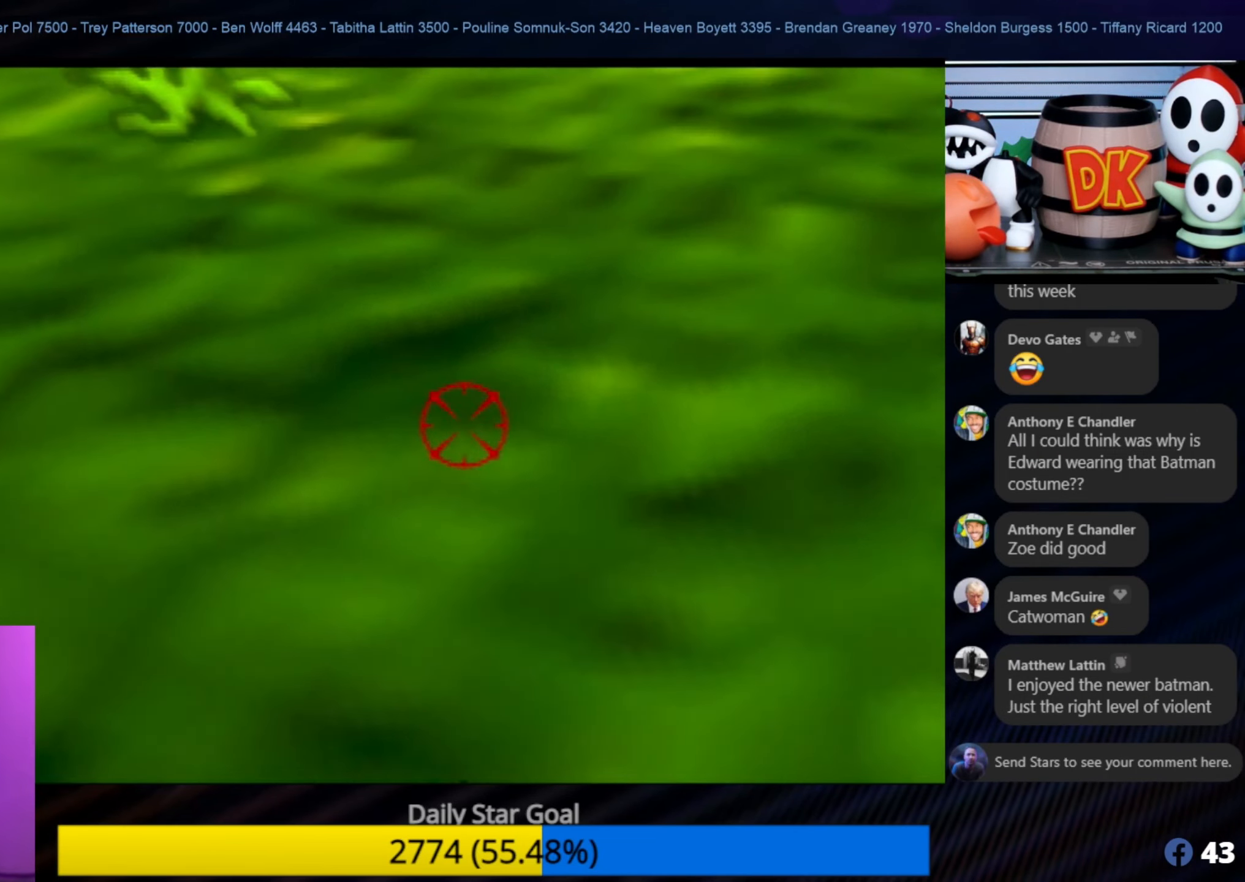
{"buttons": ["A"], "left_stick": "down-left", "events": [[33, "left_stick", "down-left"], [100, "C_RIGHT", "down"], [233, "C_RIGHT", "up"], [383, "A", "down"]]}
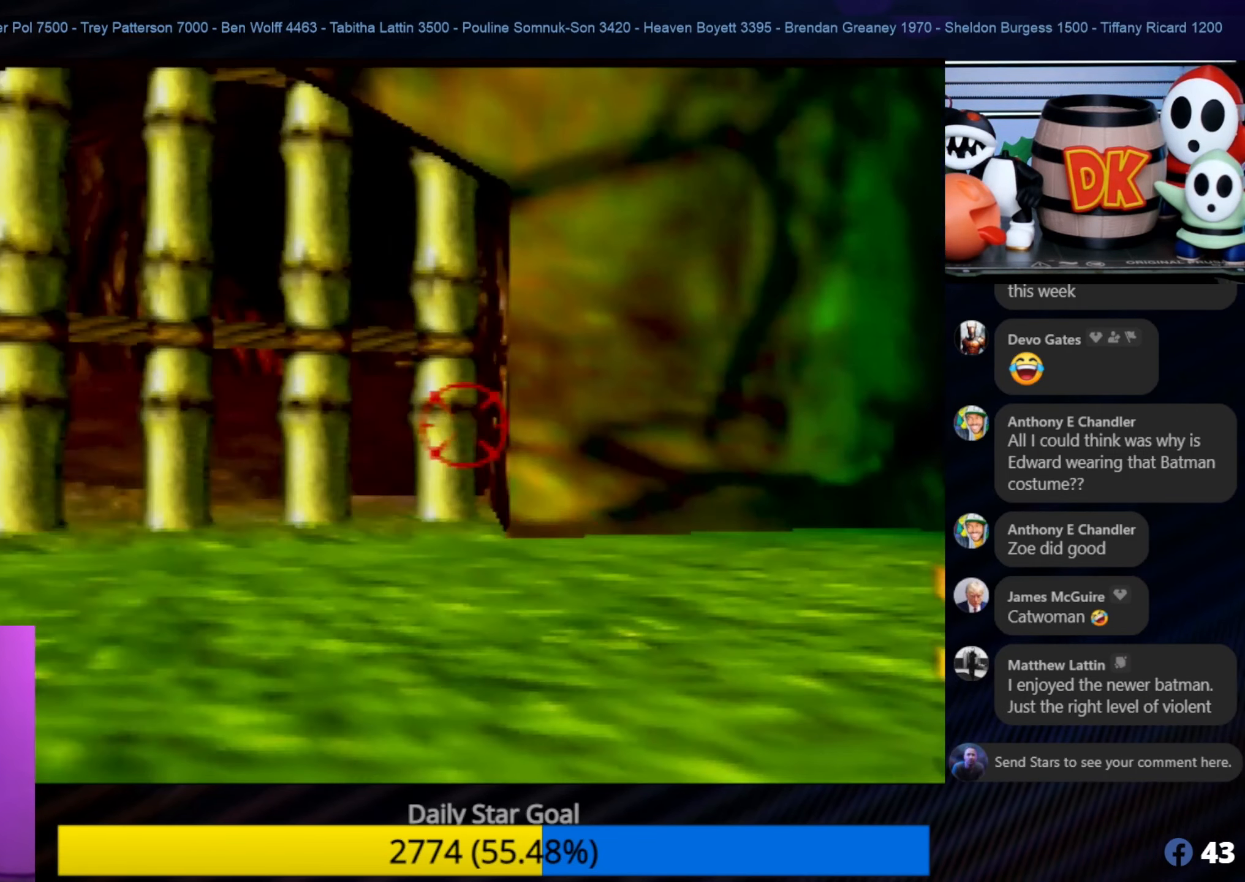
{"buttons": [], "left_stick": "center", "events": [[33, "A", "up"], [300, "left_stick", "center"]]}
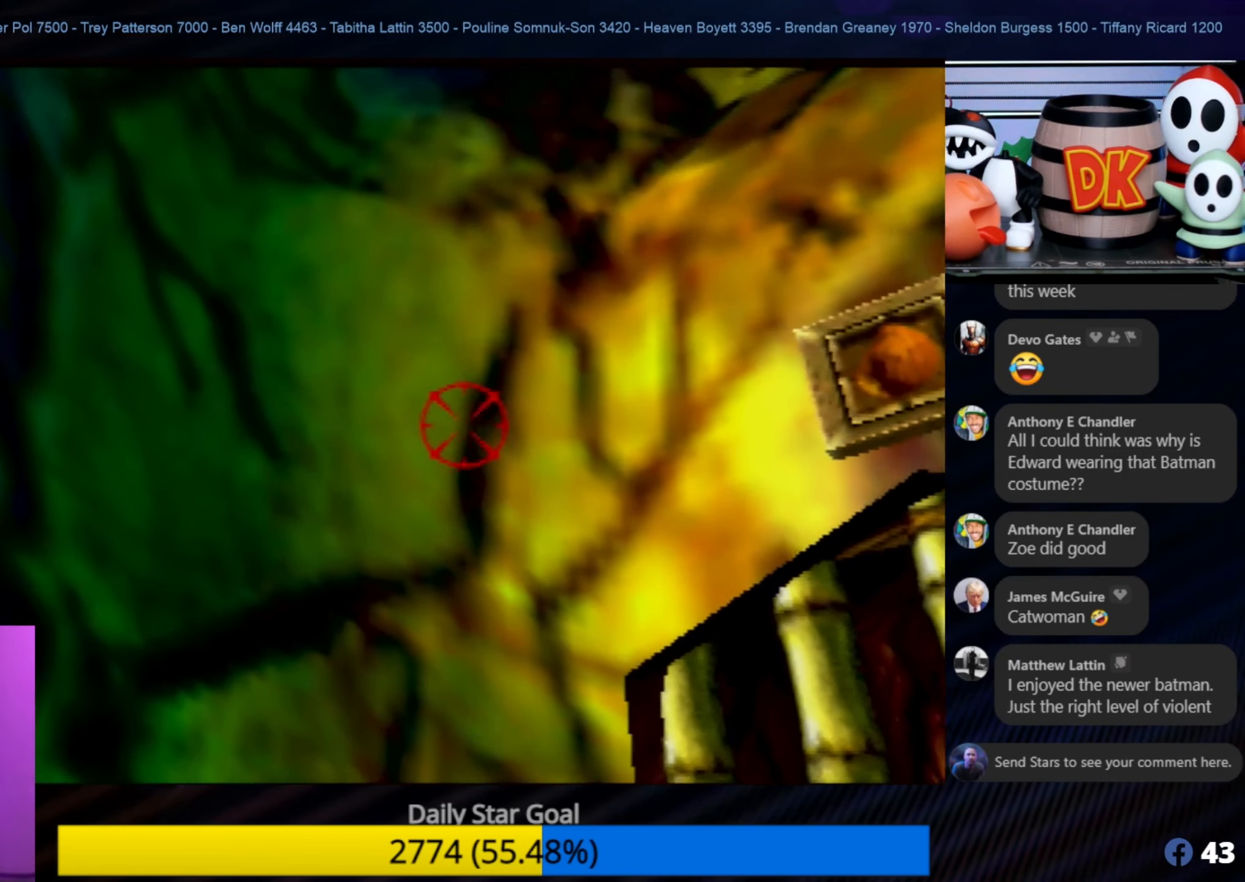
{"buttons": [], "left_stick": "center", "events": [[33, "left_stick", "up"], [333, "left_stick", "center"]]}
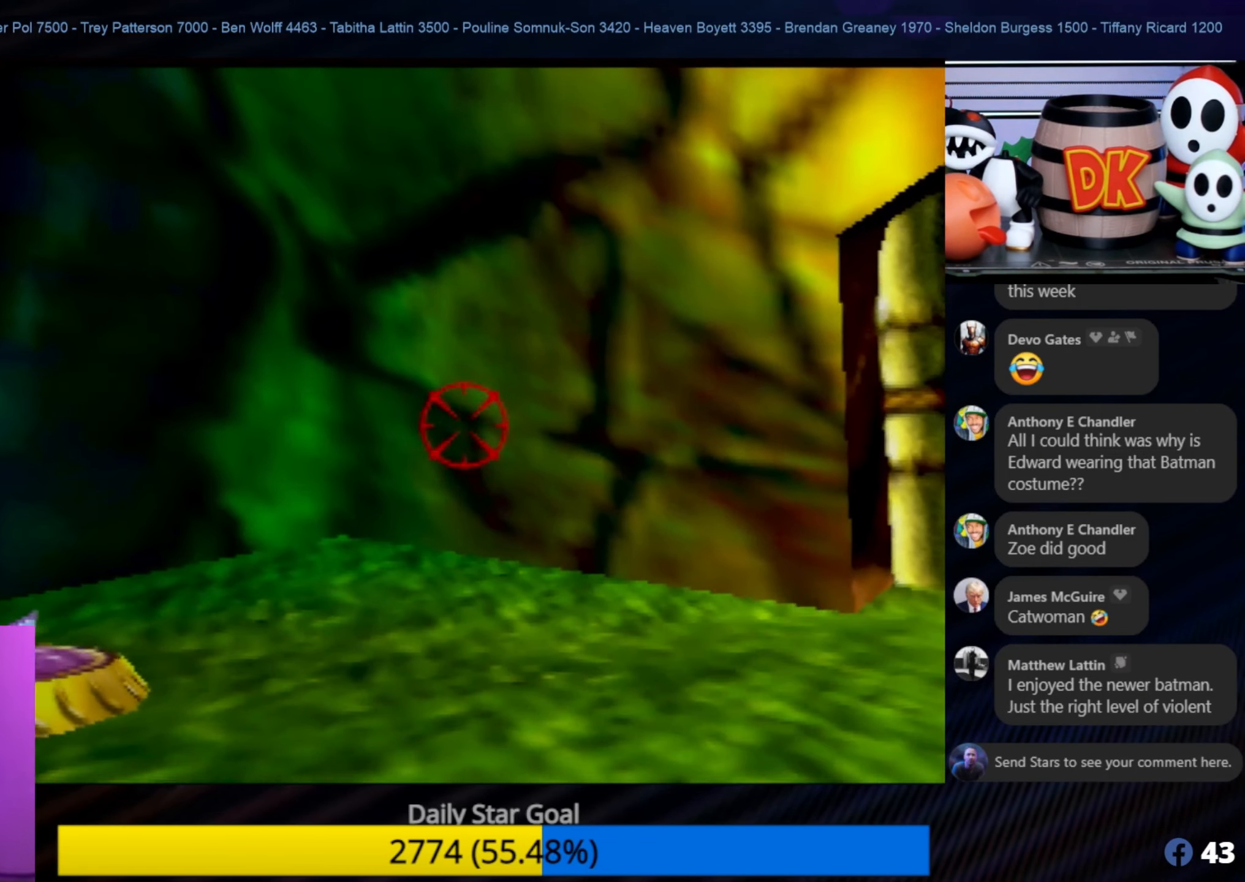
{"buttons": [], "left_stick": "center", "events": [[16, "C_LEFT", "down"], [116, "C_LEFT", "up"], [316, "B", "down"], [433, "B", "up"]]}
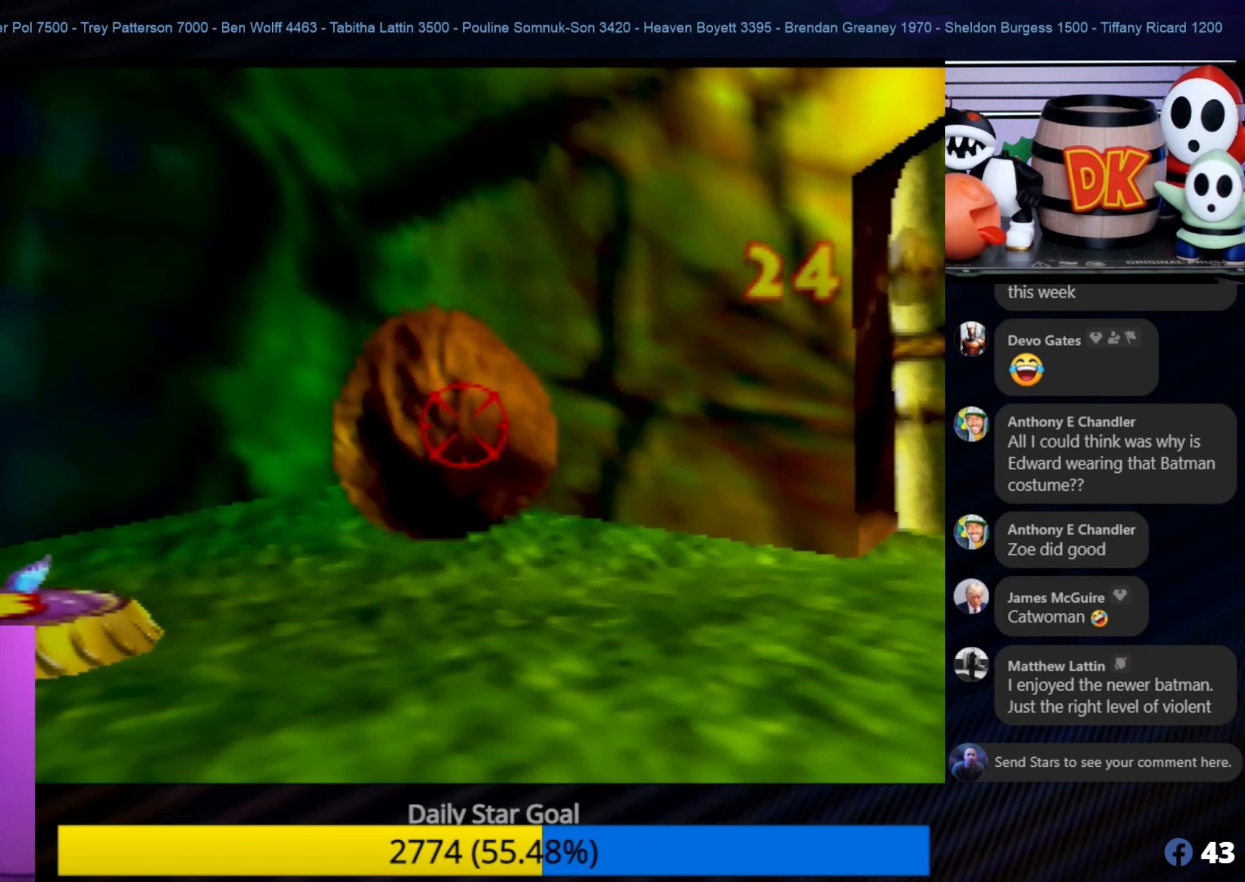
{"buttons": ["C_UP"], "left_stick": "center", "events": [[350, "C_UP", "down"]]}
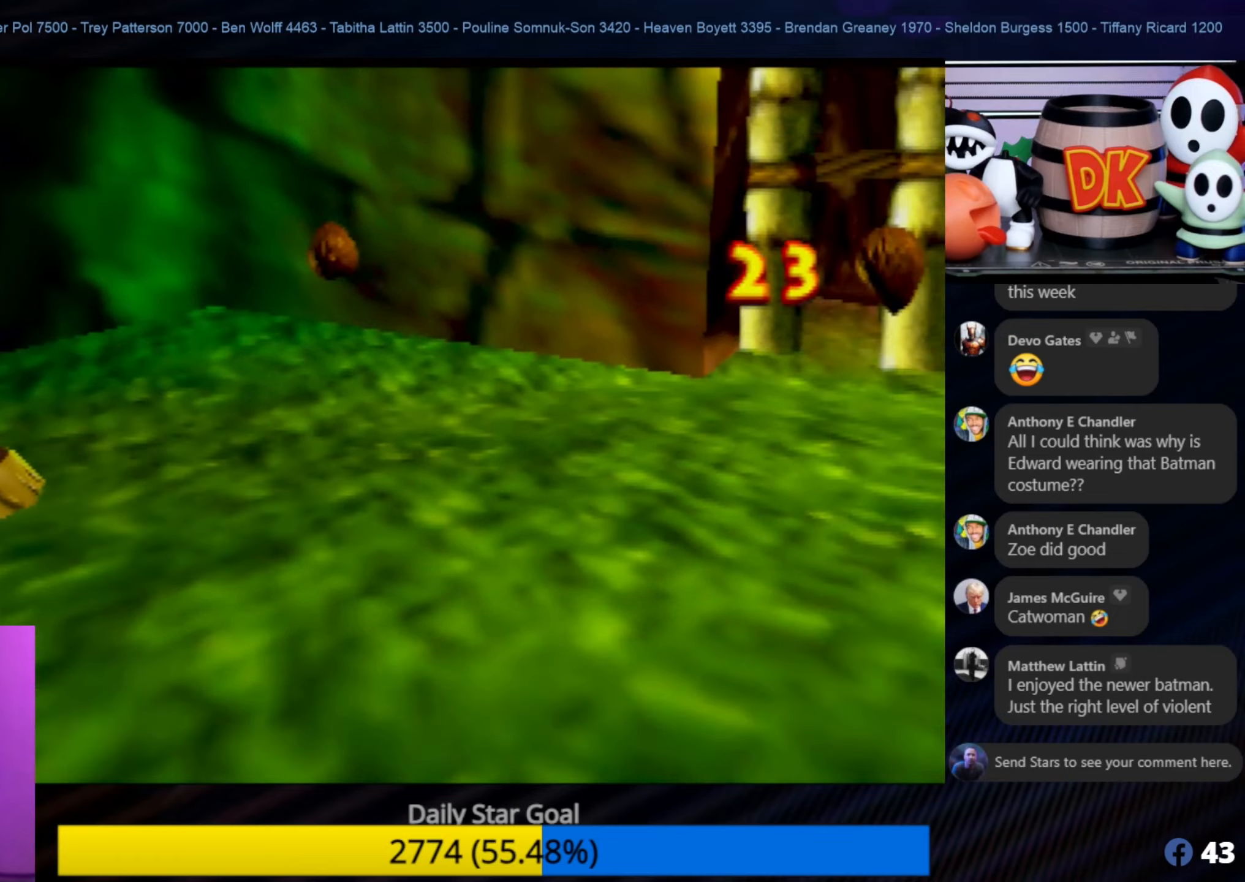
{"buttons": [], "left_stick": "center", "events": [[17, "C_UP", "up"]]}
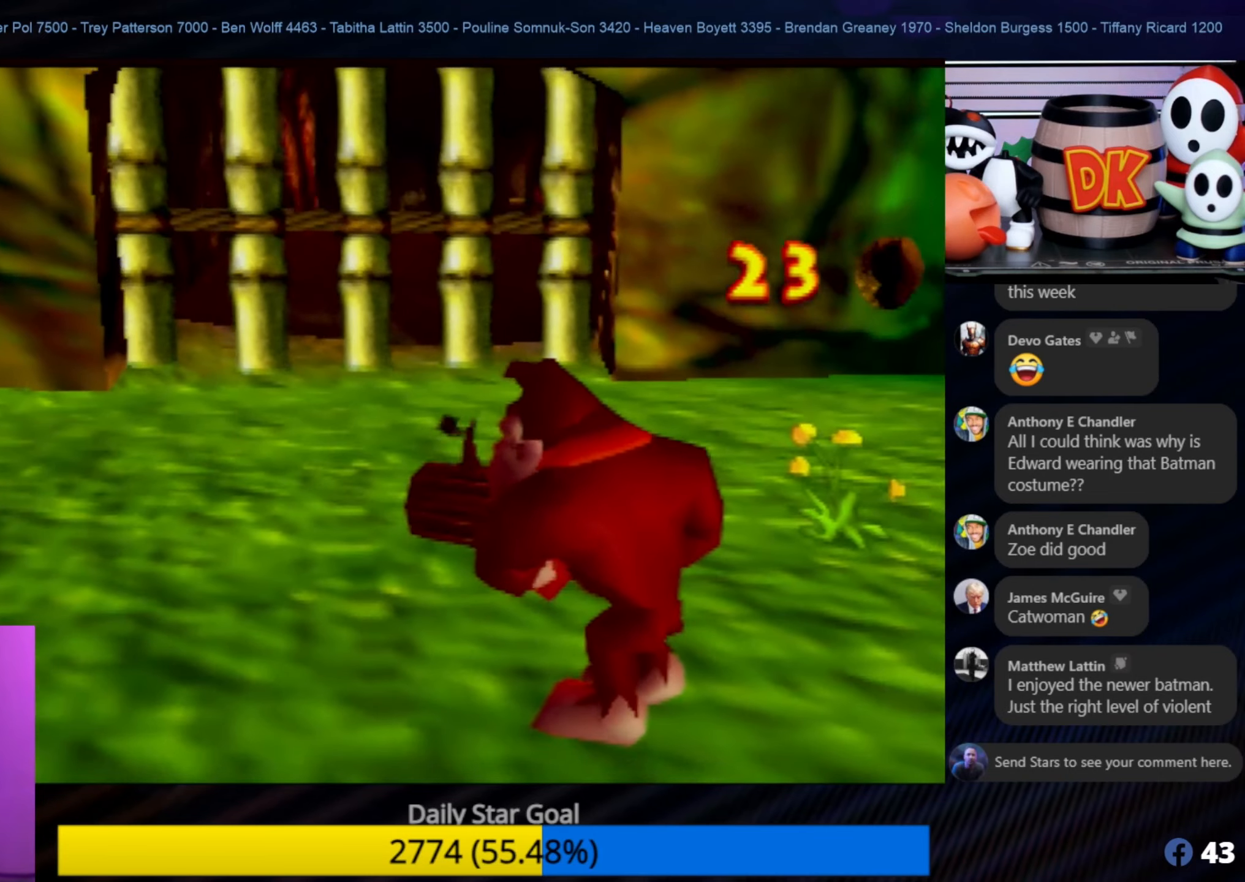
{"buttons": ["C_RIGHT"], "left_stick": "left", "events": [[67, "C_LEFT", "down"], [133, "C_LEFT", "up"], [250, "left_stick", "left"], [433, "C_RIGHT", "down"]]}